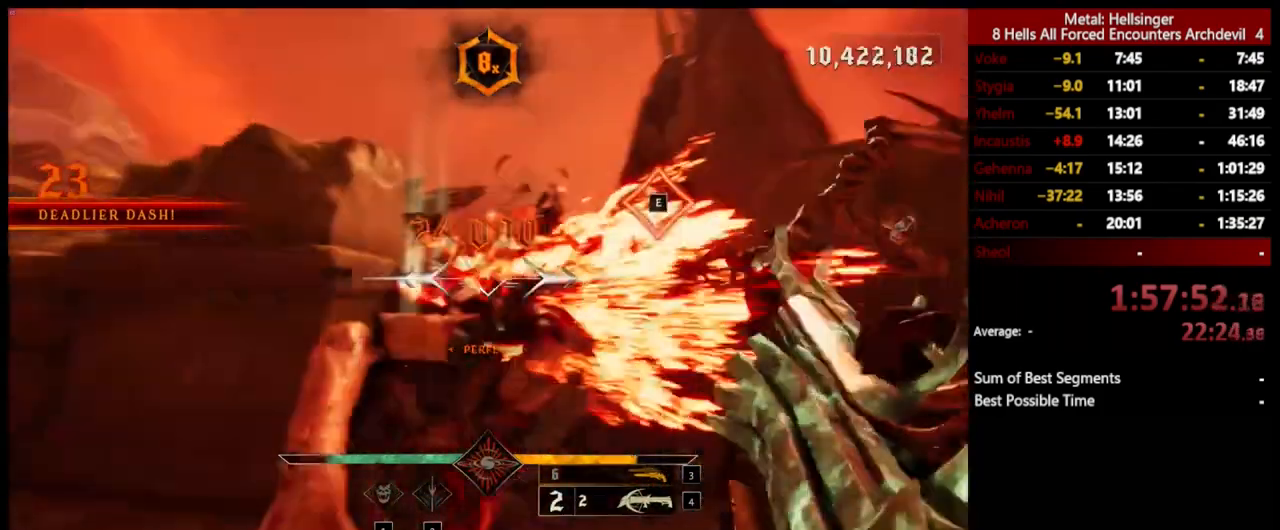
Gameplay with keyboard and mouse; each line is a JSON object with the keys and mouse buttons held at the frame after it. "events" lists presses ("down") and releases ("up") of "1", "2", "3", "4", "5", "a", "alt", "b", "c", "ctrl", "d", "e", "f", "g", "q", "r", "s", "shift", "space", "t", "tab", "v", "w", "x", "z", "mouse_left", "mouse_wheel", "mouse_right", "mouse_mb4" and "mouse_mb5" between this image and that frame as [ms after this image, input, new state], when the widget could be followed in between. "mouse_left", "mouse_wheel", "mouse_right", "mouse_mb4", "mouse_mb5" = the "left", "wheel", "right", "mb4", "mb5" buttons of the "mouse" list. No other keys are recorded. "wheel" means that the mouse wheel is clicked or scrolled. Mouse movement is not recorded.
{"keys": ["a", "w"], "mouse": [], "events": [[267, "space", "down"], [368, "e", "down"], [418, "space", "up"], [501, "e", "up"]]}
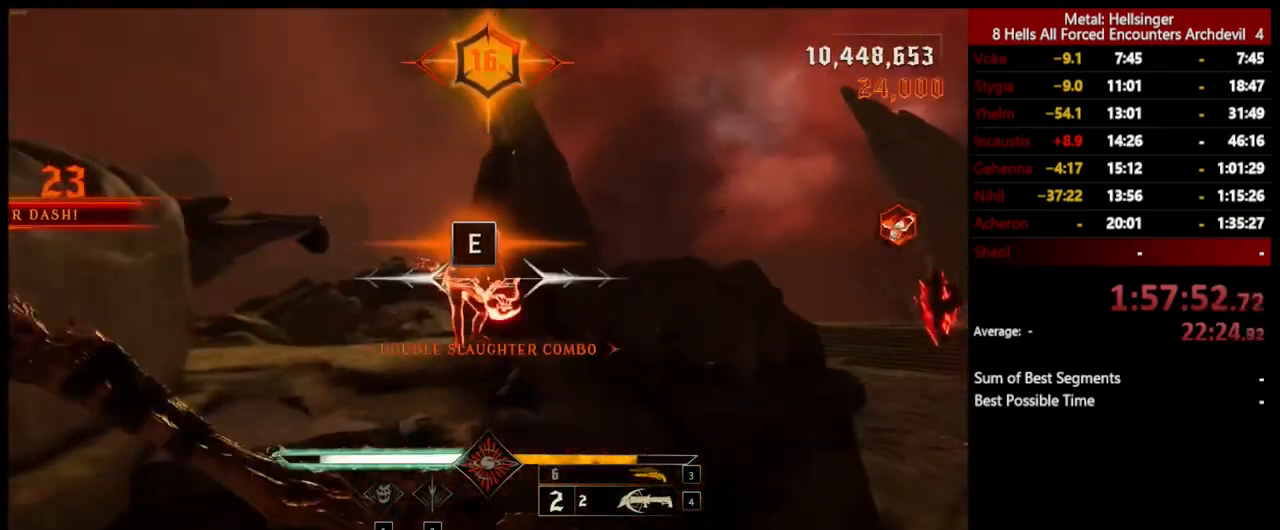
{"keys": ["a"], "mouse": [], "events": [[351, "w", "up"]]}
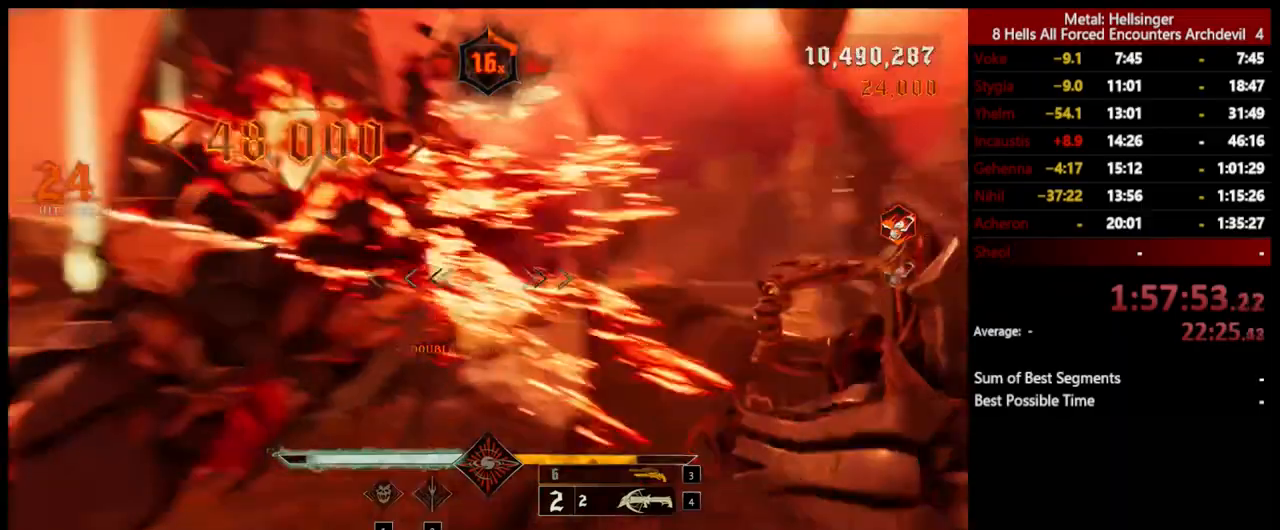
{"keys": ["a", "space", "w"], "mouse": [], "events": [[134, "4", "down"], [234, "4", "up"], [384, "w", "down"], [401, "space", "down"]]}
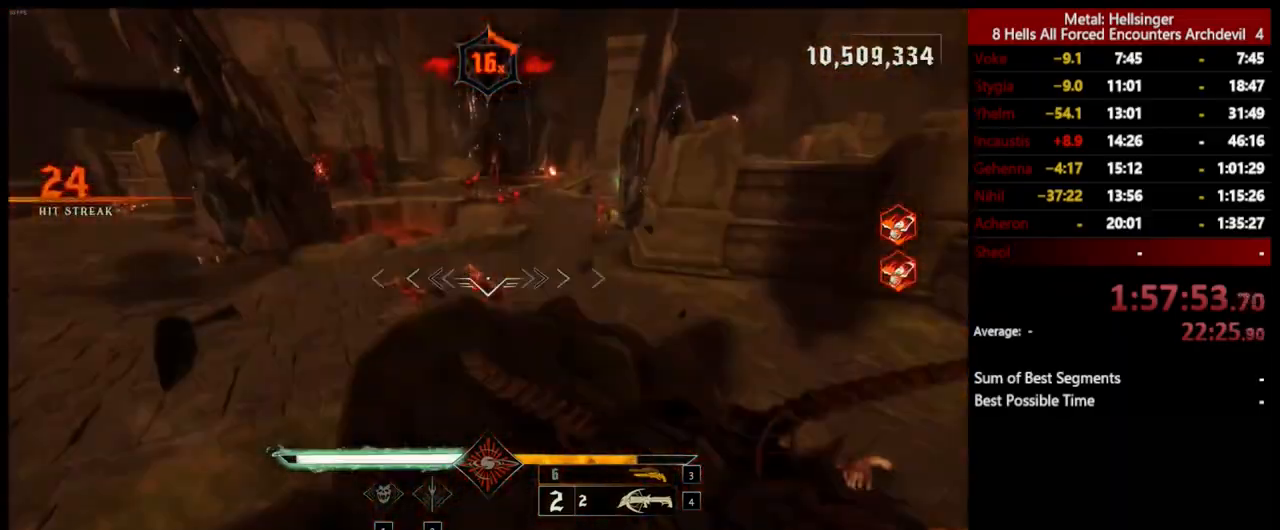
{"keys": ["a"], "mouse": [], "events": [[84, "space", "up"], [267, "mouse_left", "down"], [267, "w", "up"], [351, "space", "down"], [384, "mouse_left", "up"], [485, "space", "up"]]}
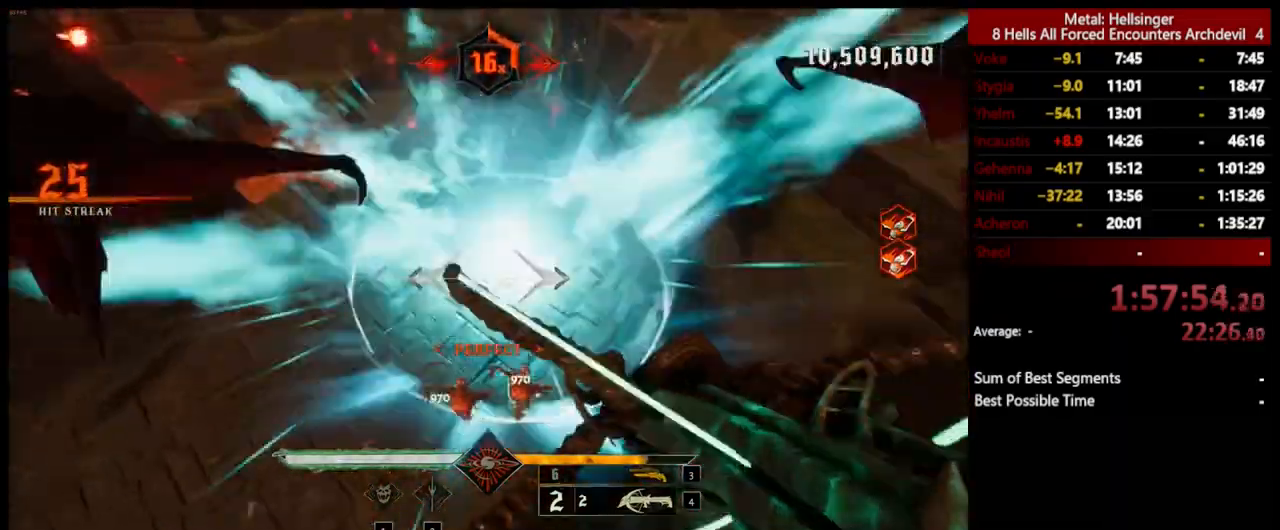
{"keys": ["a", "s"], "mouse": [], "events": [[17, "s", "down"], [234, "mouse_left", "down"], [334, "mouse_left", "up"]]}
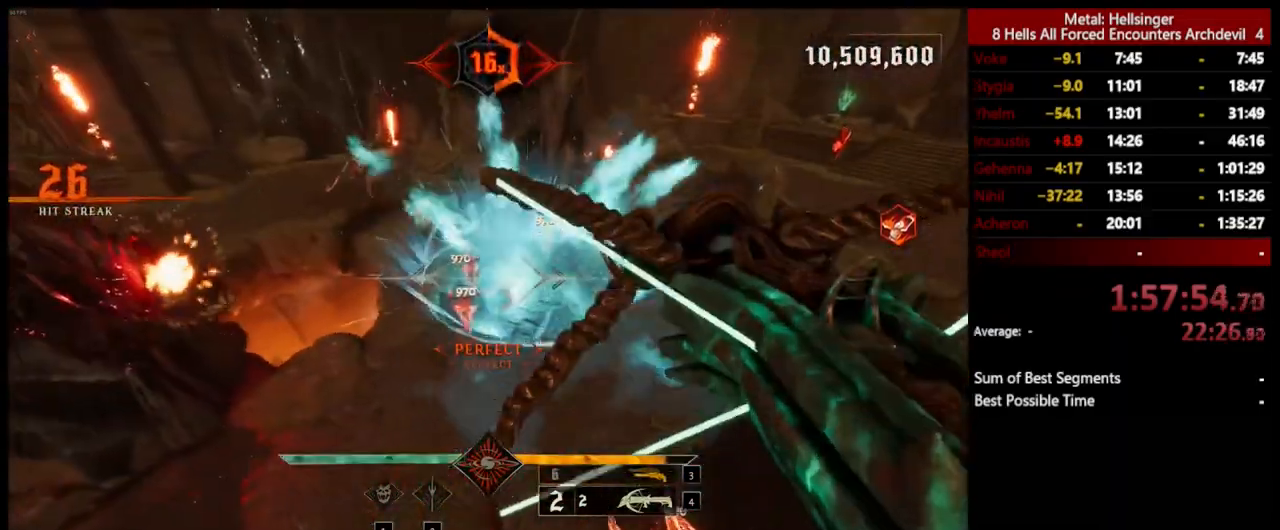
{"keys": ["s"], "mouse": [], "events": [[167, "e", "down"], [301, "e", "up"], [401, "a", "up"]]}
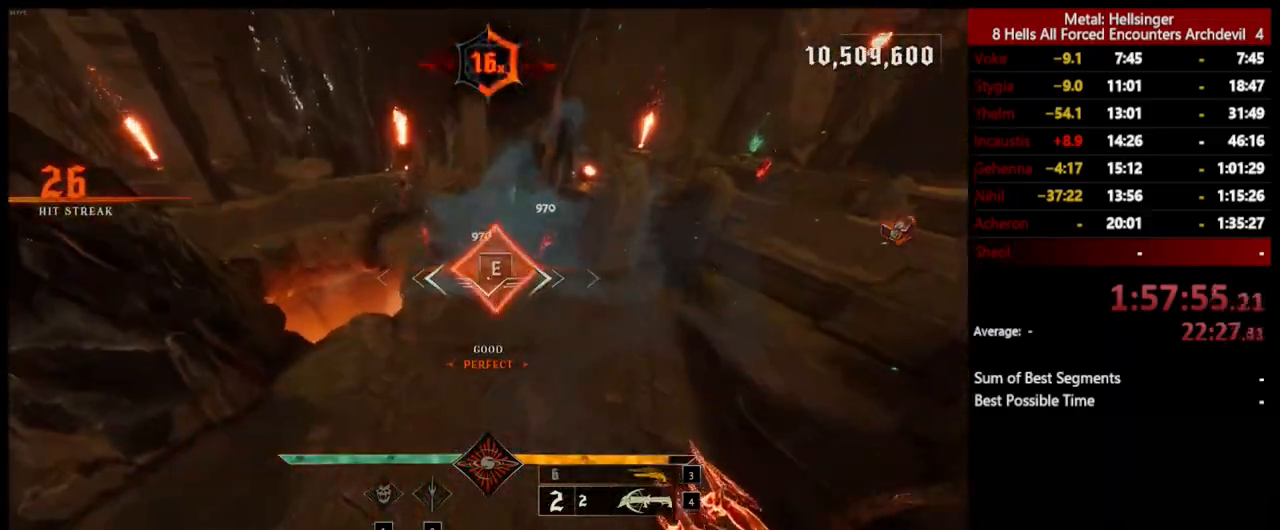
{"keys": ["s"], "mouse": [], "events": []}
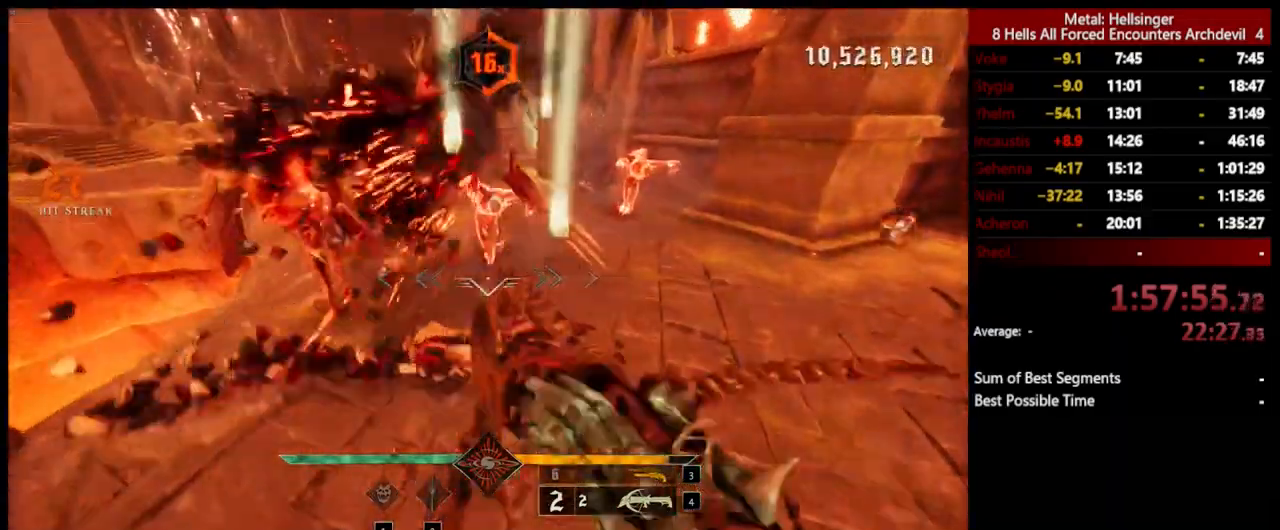
{"keys": ["s"], "mouse": [], "events": [[101, "e", "down"], [234, "e", "up"]]}
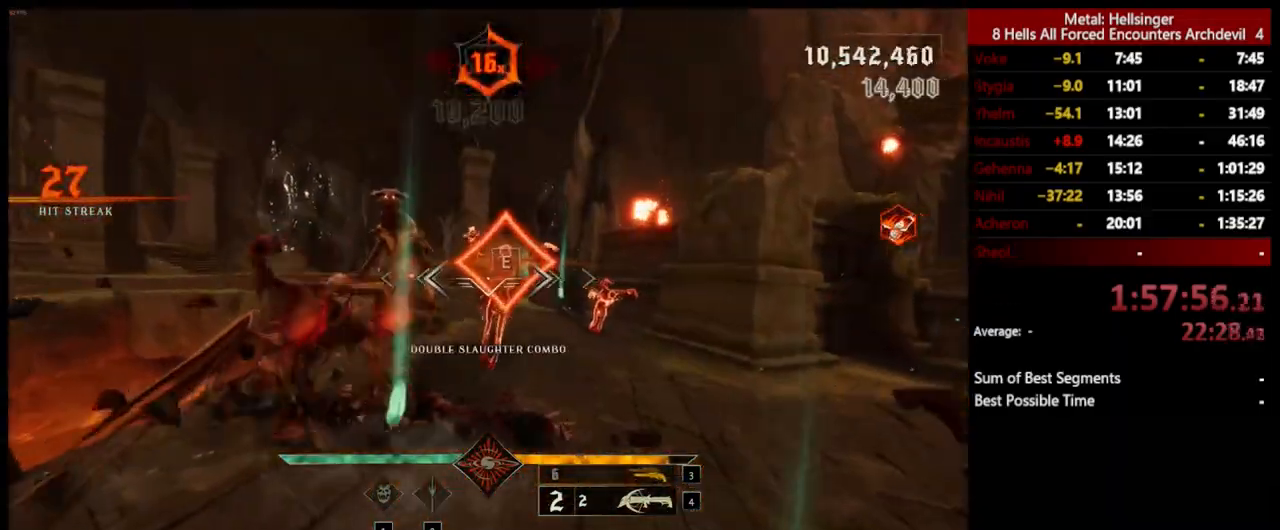
{"keys": ["s"], "mouse": [], "events": []}
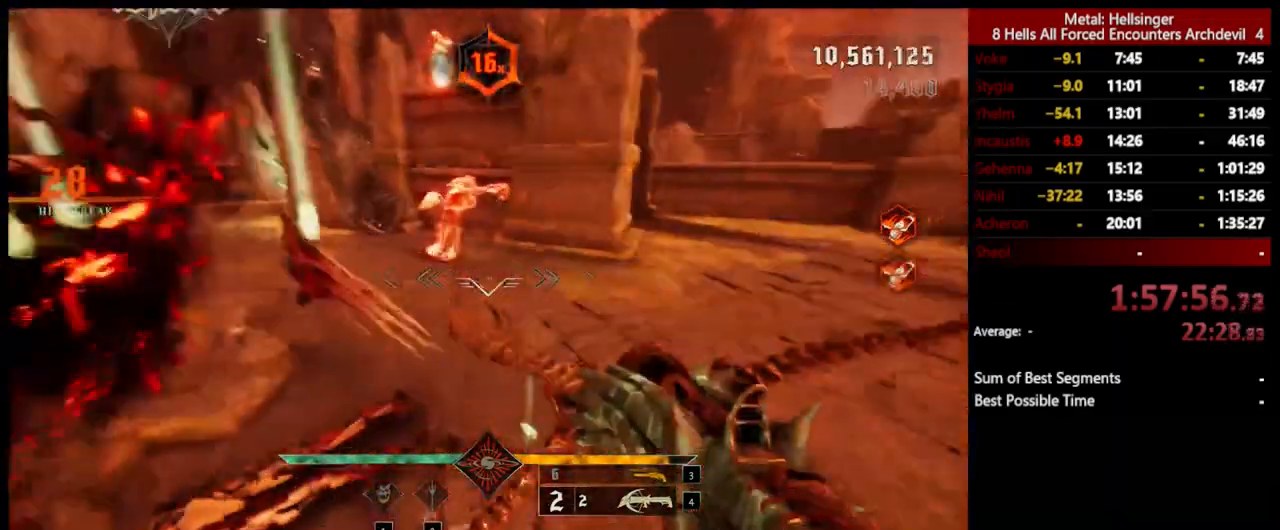
{"keys": ["s"], "mouse": [], "events": [[50, "e", "down"], [167, "e", "up"]]}
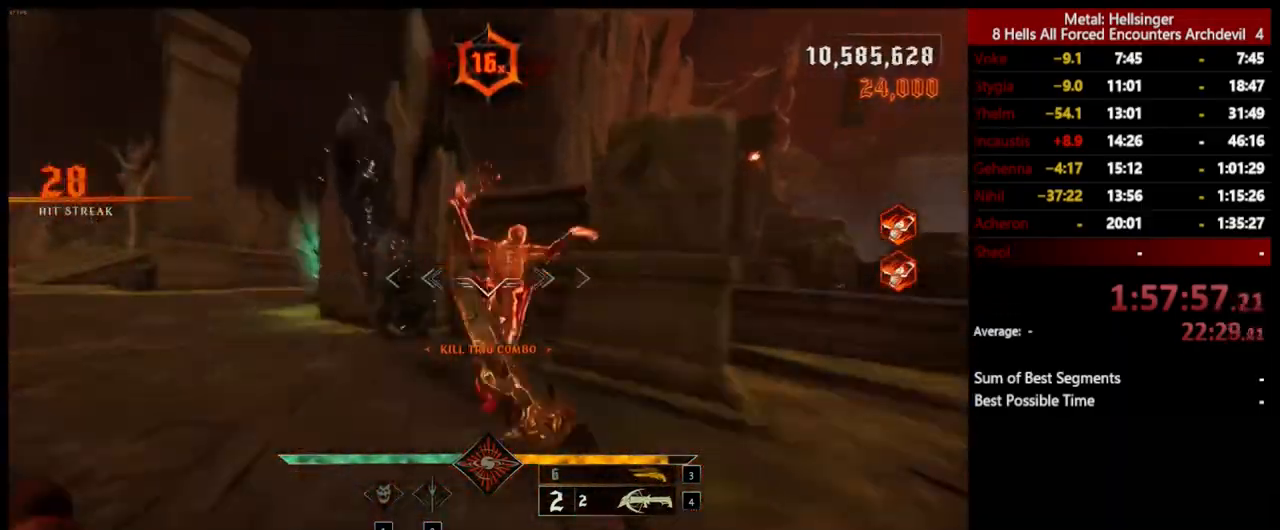
{"keys": ["s"], "mouse": ["left"], "events": [[101, "a", "down"], [101, "shift", "down"], [217, "space", "down"], [301, "shift", "up"], [368, "space", "up"], [451, "a", "up"], [501, "mouse_left", "down"]]}
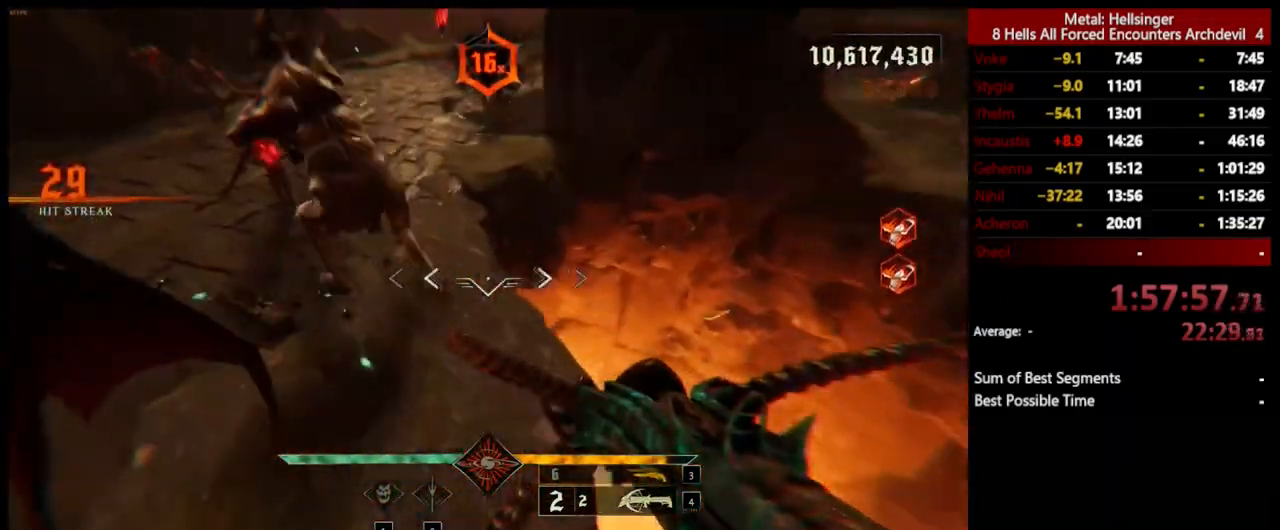
{"keys": ["a", "s"], "mouse": ["left"], "events": [[84, "mouse_left", "up"], [84, "space", "down"], [184, "a", "down"], [268, "space", "up"], [468, "mouse_left", "down"]]}
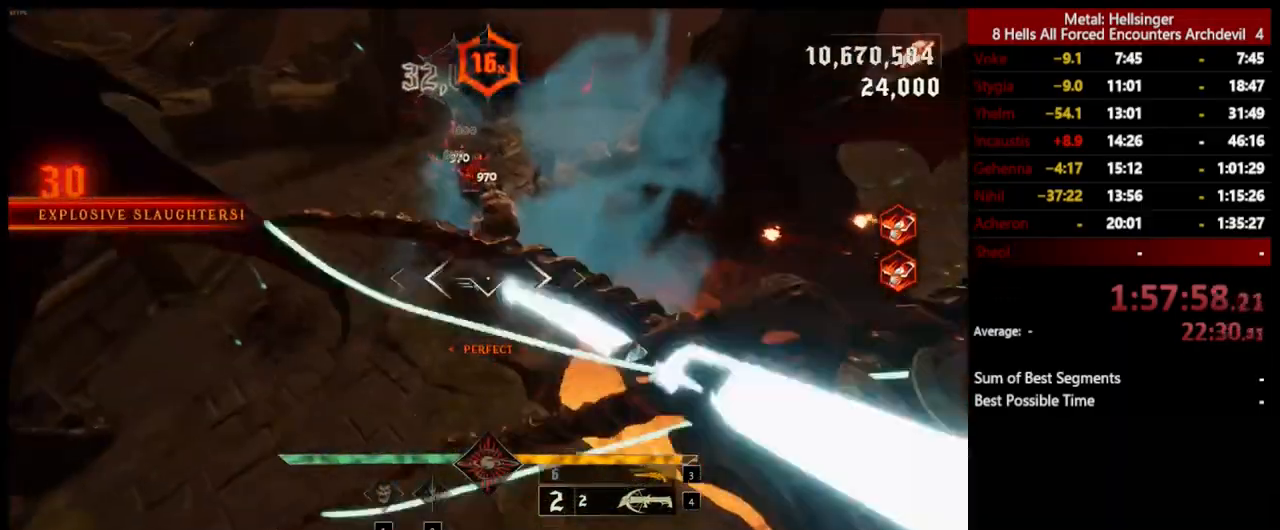
{"keys": ["a", "w"], "mouse": ["left"], "events": [[50, "mouse_left", "up"], [84, "s", "up"], [184, "w", "down"], [451, "mouse_left", "down"]]}
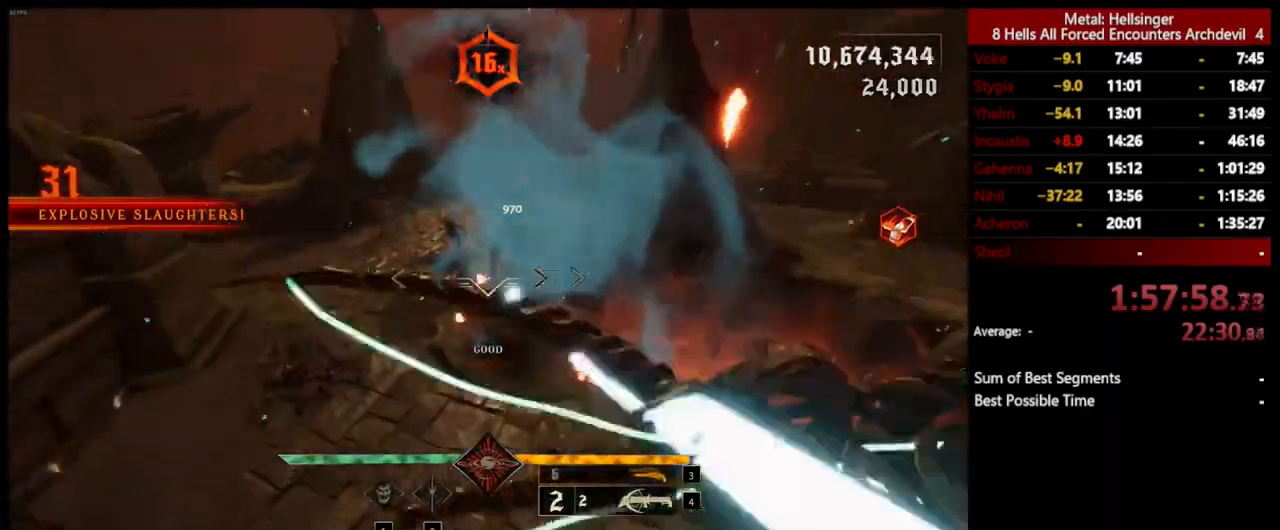
{"keys": ["4", "a", "w"], "mouse": [], "events": [[67, "mouse_left", "up"], [301, "3", "down"], [418, "3", "up"], [435, "4", "down"]]}
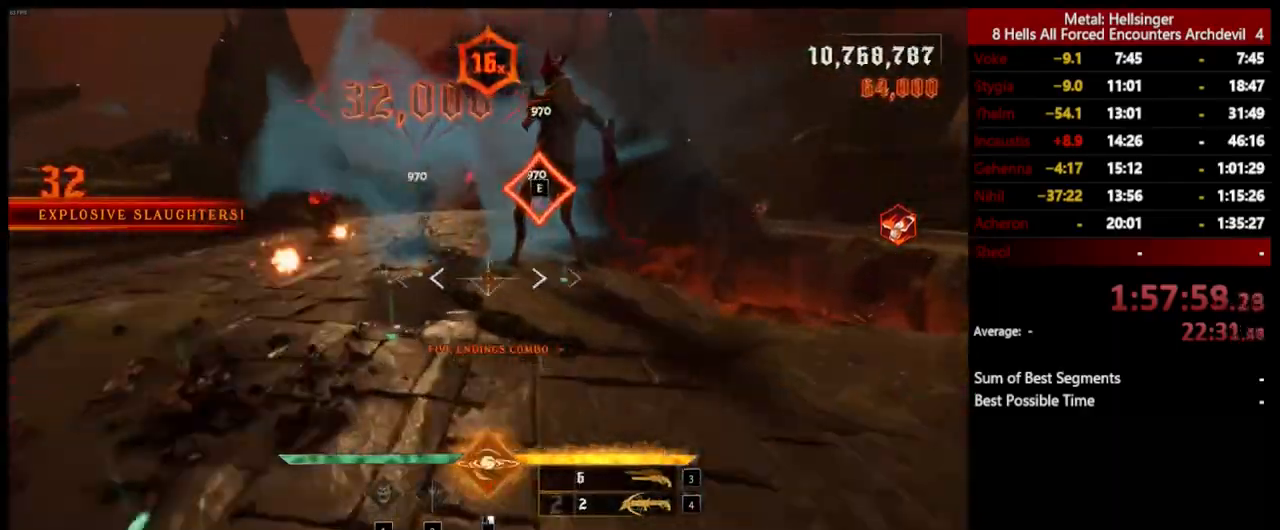
{"keys": ["a", "shift"], "mouse": [], "events": [[84, "space", "down"], [101, "4", "up"], [234, "space", "up"], [318, "w", "up"], [334, "mouse_left", "down"], [334, "space", "down"], [401, "shift", "down"], [451, "mouse_left", "up"], [501, "space", "up"]]}
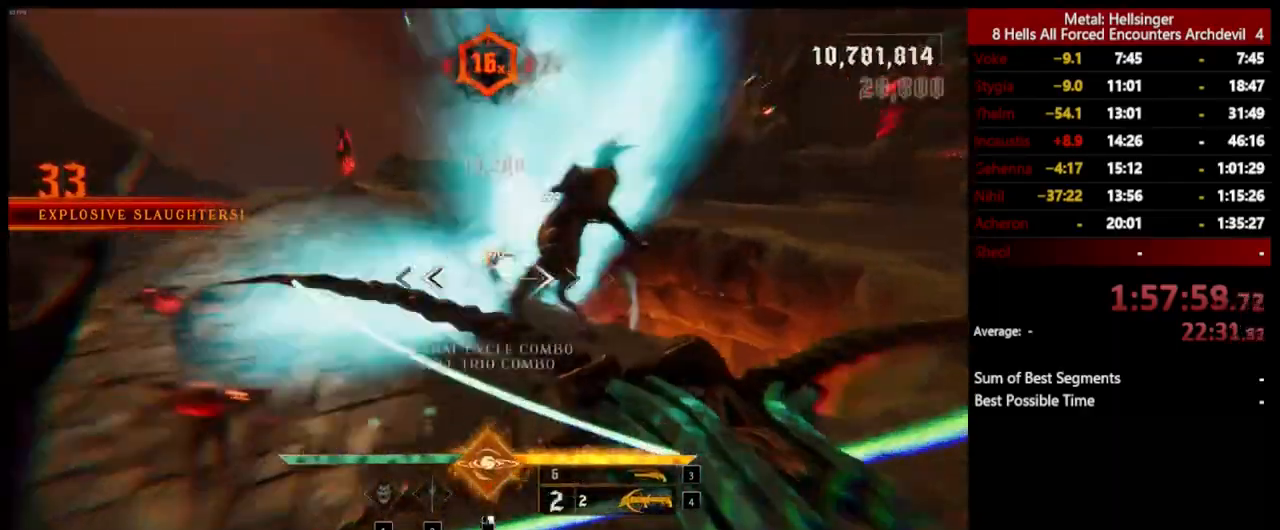
{"keys": ["a", "s"], "mouse": [], "events": [[51, "s", "down"], [167, "shift", "up"], [184, "space", "down"], [301, "space", "up"], [368, "mouse_left", "down"], [468, "mouse_left", "up"]]}
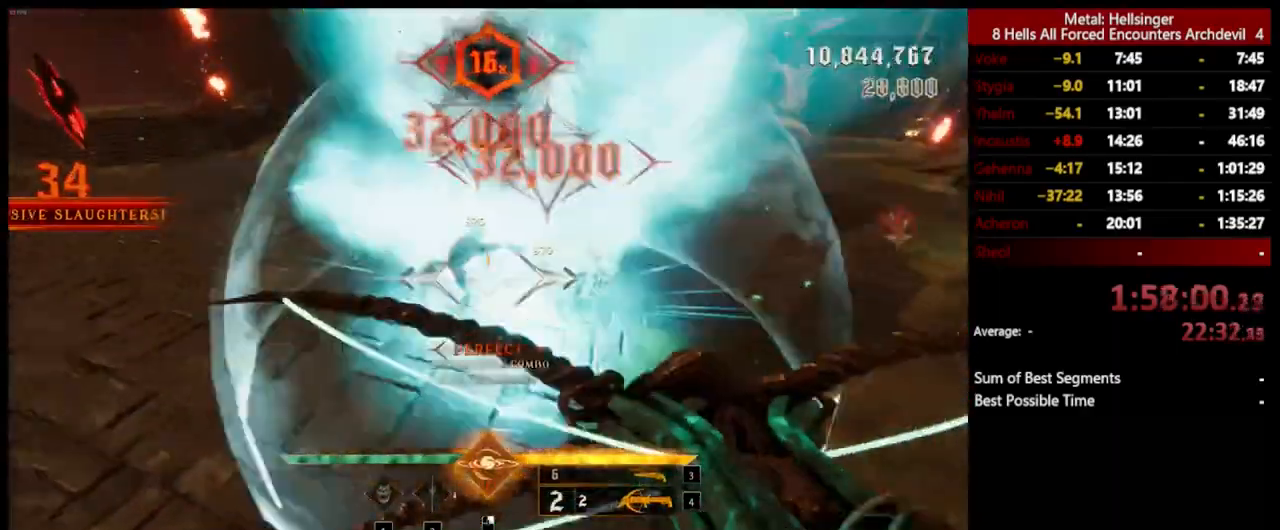
{"keys": ["a", "space"], "mouse": [], "events": [[268, "mouse_left", "down"], [368, "space", "down"], [418, "mouse_left", "up"], [485, "s", "up"]]}
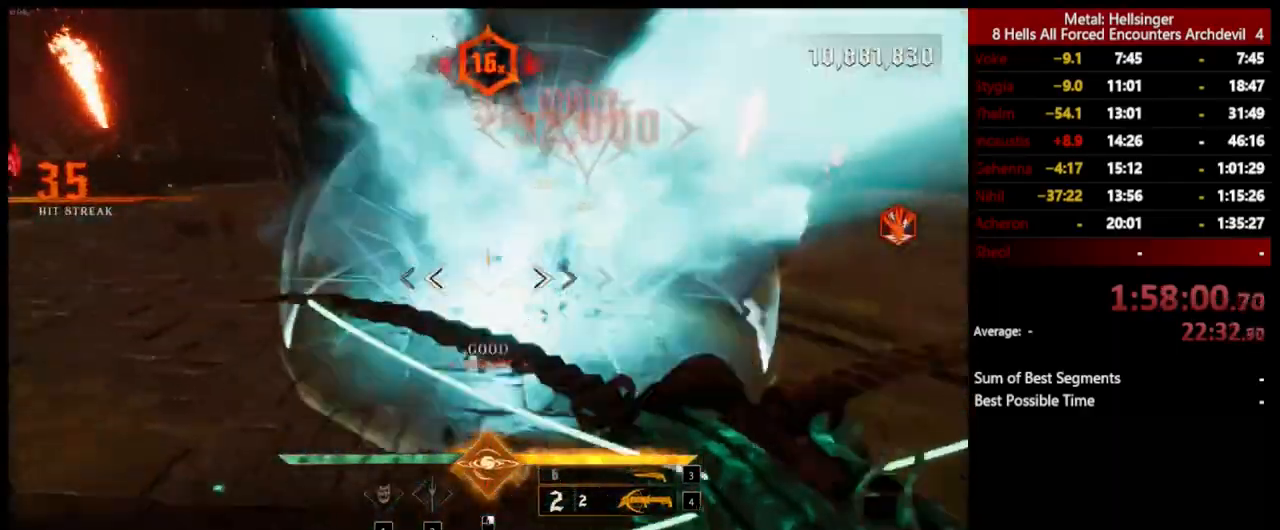
{"keys": ["a"], "mouse": [], "events": [[16, "space", "up"], [284, "mouse_left", "down"], [334, "space", "down"], [417, "mouse_left", "up"], [434, "space", "up"]]}
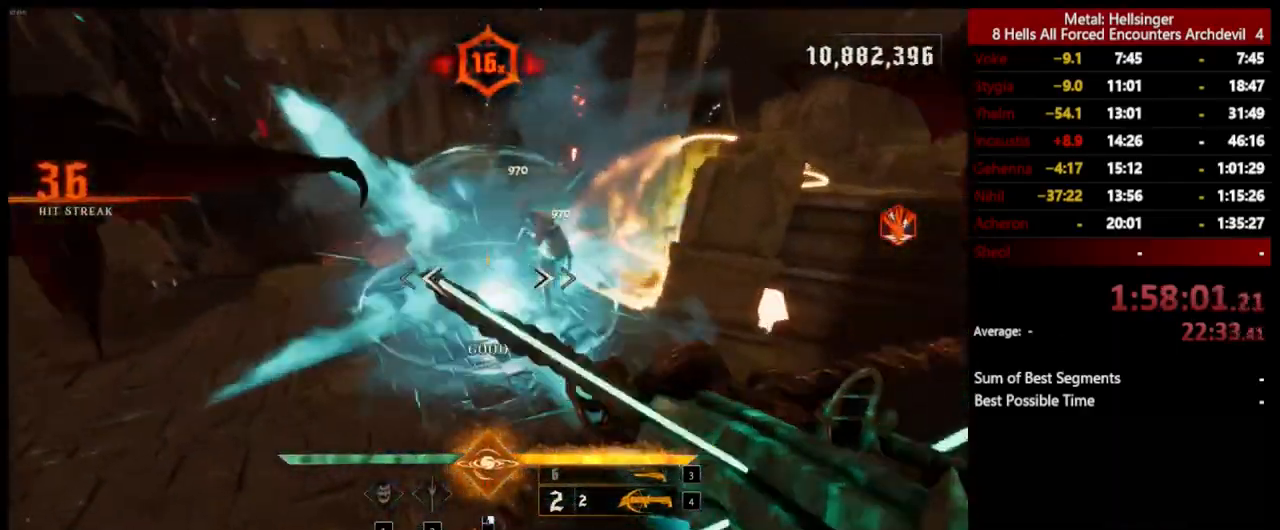
{"keys": ["a"], "mouse": [], "events": [[250, "mouse_left", "down"], [384, "mouse_left", "up"]]}
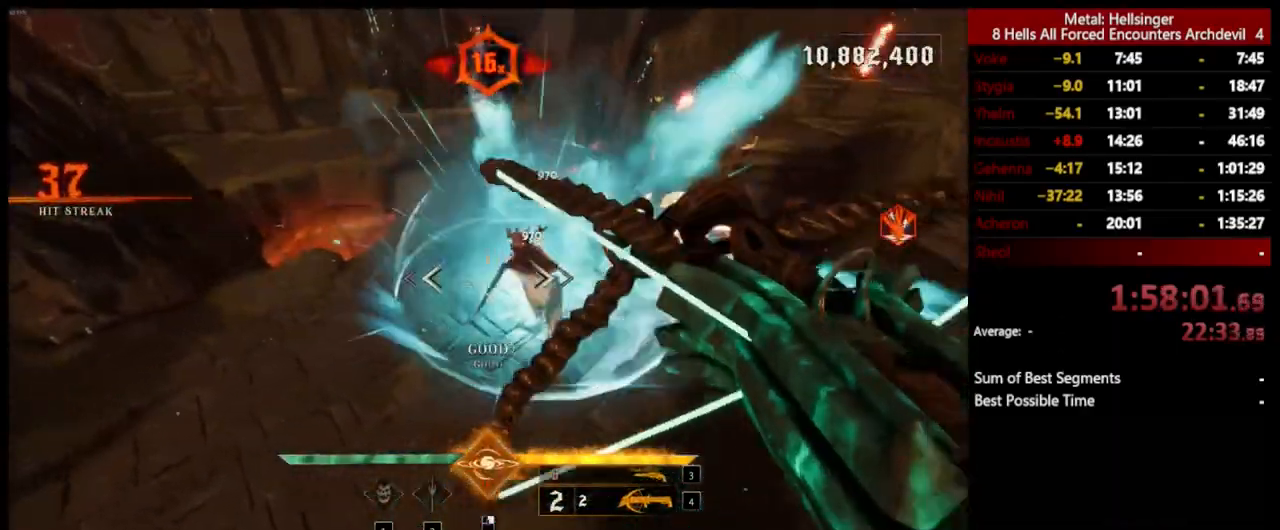
{"keys": ["s"], "mouse": [], "events": [[67, "3", "down"], [184, "3", "up"], [217, "4", "down"], [317, "s", "down"], [367, "4", "up"], [467, "a", "up"]]}
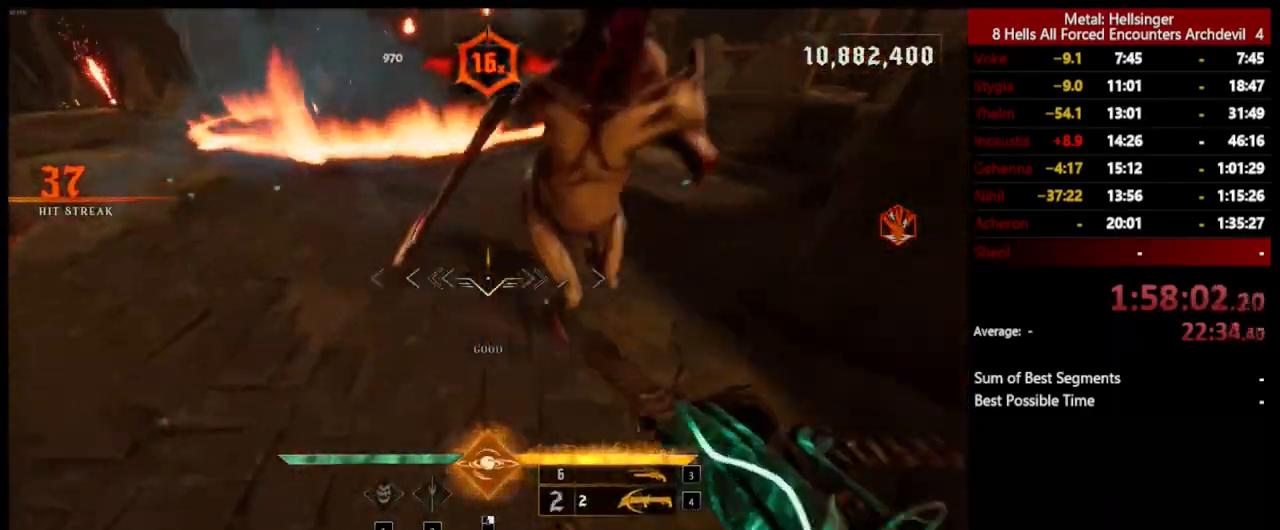
{"keys": ["s"], "mouse": [], "events": [[217, "mouse_left", "down"], [234, "space", "down"], [284, "shift", "down"], [317, "mouse_left", "up"], [401, "space", "up"], [467, "shift", "up"]]}
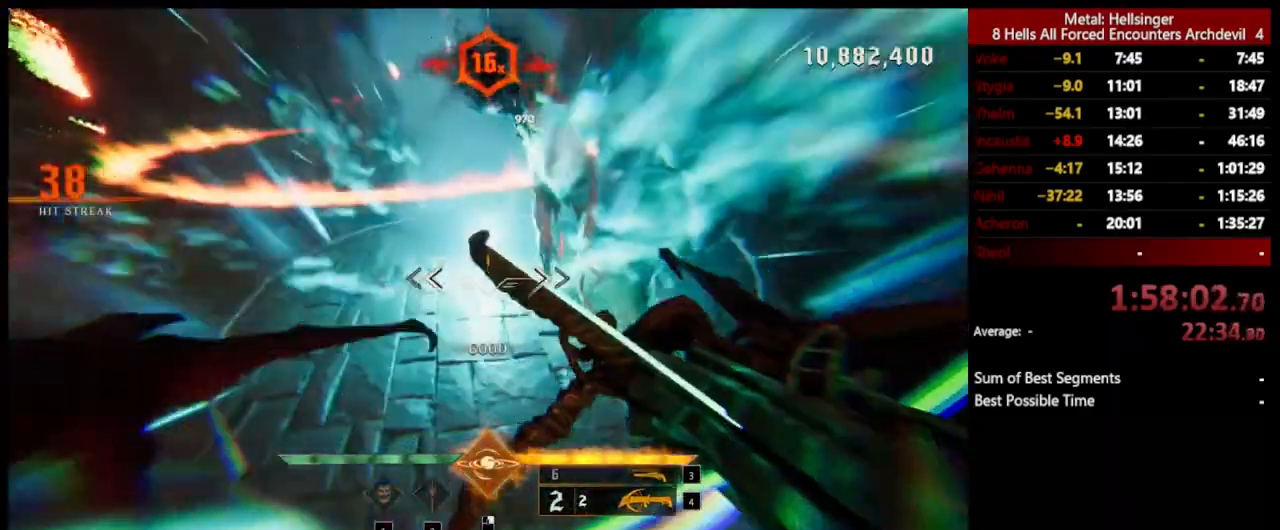
{"keys": ["s"], "mouse": [], "events": [[117, "space", "down"], [184, "mouse_left", "down"], [267, "space", "up"], [300, "mouse_left", "up"]]}
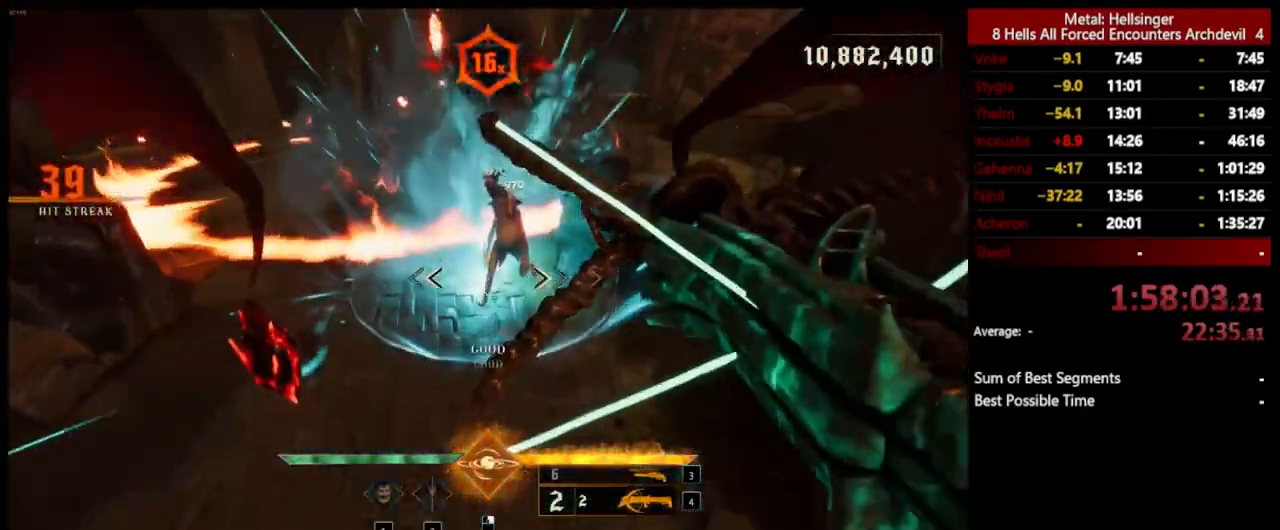
{"keys": ["a", "s"], "mouse": [], "events": [[167, "mouse_left", "down"], [267, "mouse_left", "up"], [434, "a", "down"]]}
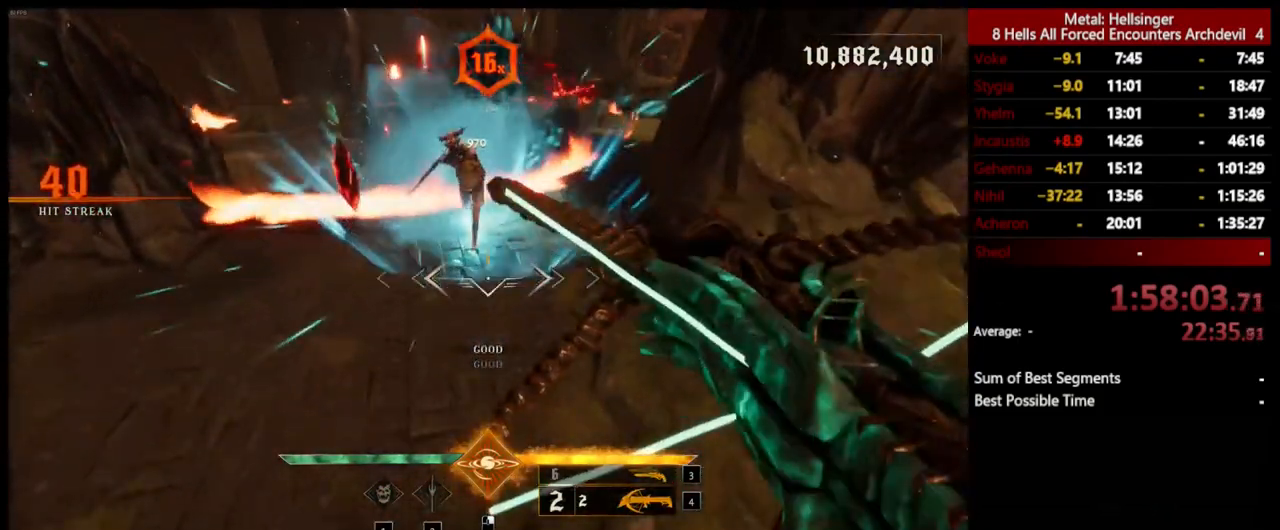
{"keys": ["a"], "mouse": [], "events": [[67, "3", "down"], [150, "s", "up"], [167, "3", "up"], [217, "4", "down"], [367, "4", "up"]]}
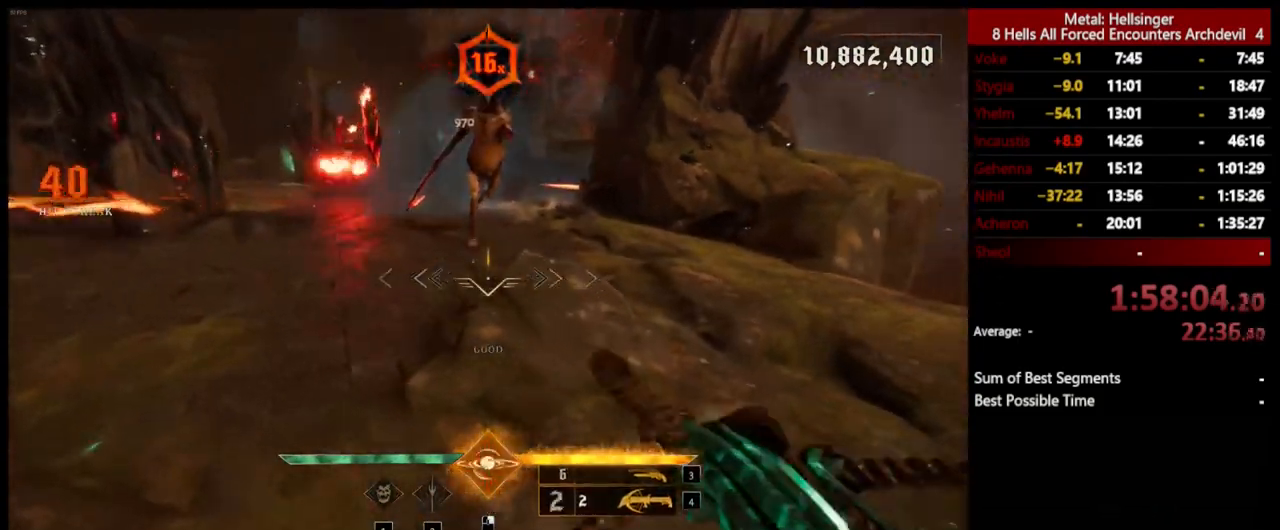
{"keys": ["a", "s"], "mouse": [], "events": [[17, "s", "down"], [100, "mouse_left", "down"], [217, "mouse_left", "up"], [250, "space", "down"], [367, "space", "up"]]}
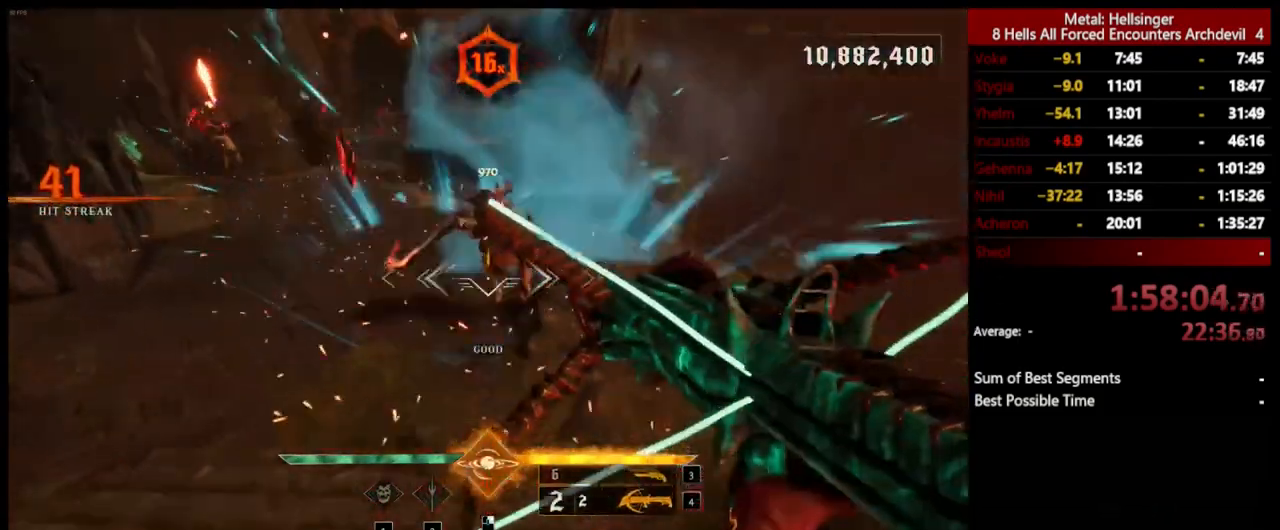
{"keys": ["a", "s"], "mouse": [], "events": [[83, "space", "down"], [100, "mouse_left", "down"], [200, "space", "up"], [217, "mouse_left", "up"]]}
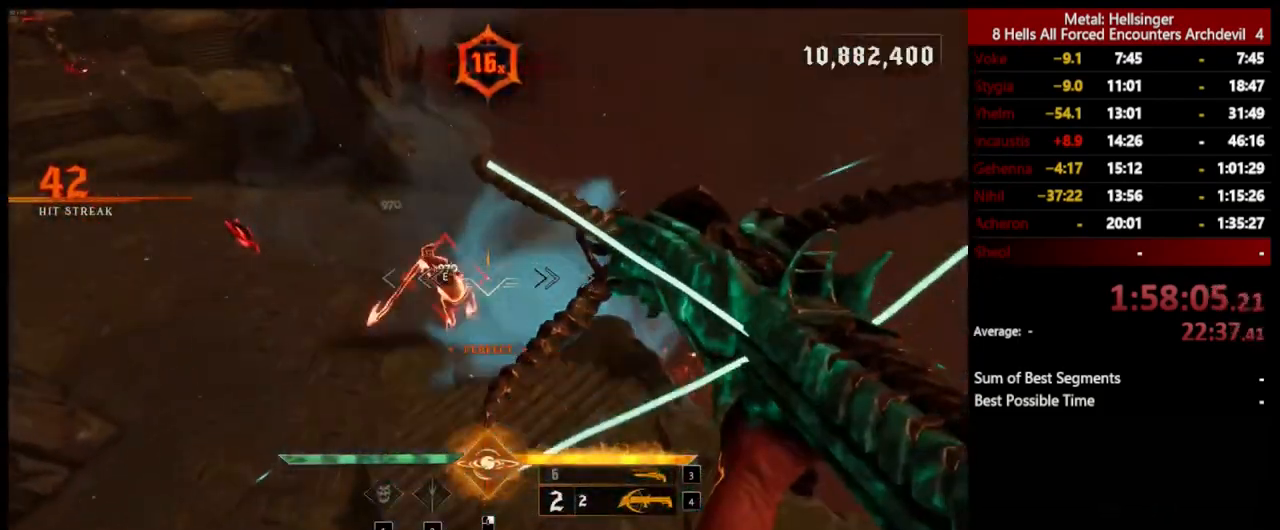
{"keys": ["3", "a"], "mouse": [], "events": [[67, "a", "up"], [83, "mouse_left", "down"], [184, "mouse_left", "up"], [384, "a", "down"], [468, "s", "up"], [501, "3", "down"]]}
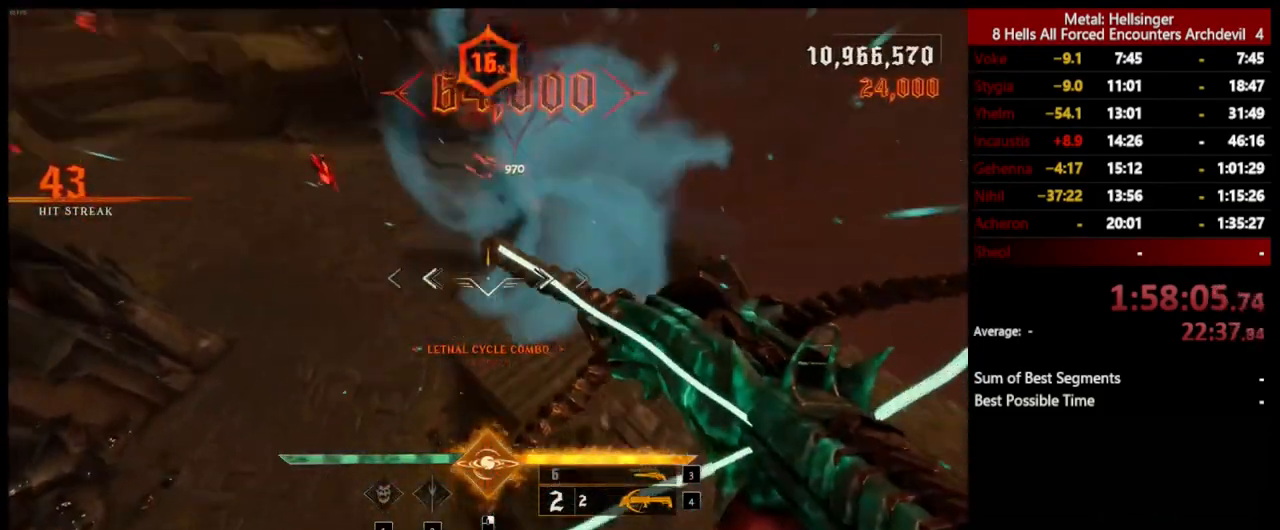
{"keys": ["d", "shift", "w"], "mouse": [], "events": [[117, "3", "up"], [150, "4", "down"], [200, "w", "down"], [284, "a", "up"], [301, "4", "up"], [434, "shift", "down"], [484, "d", "down"]]}
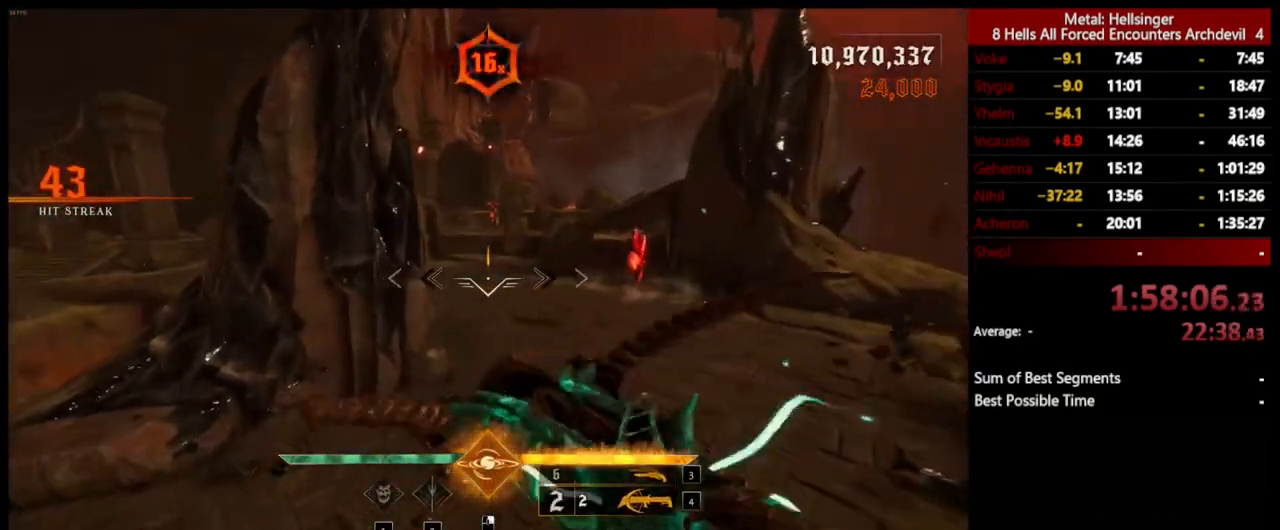
{"keys": ["d", "w"], "mouse": ["left"], "events": [[33, "space", "down"], [117, "shift", "up"], [200, "space", "up"], [468, "mouse_left", "down"]]}
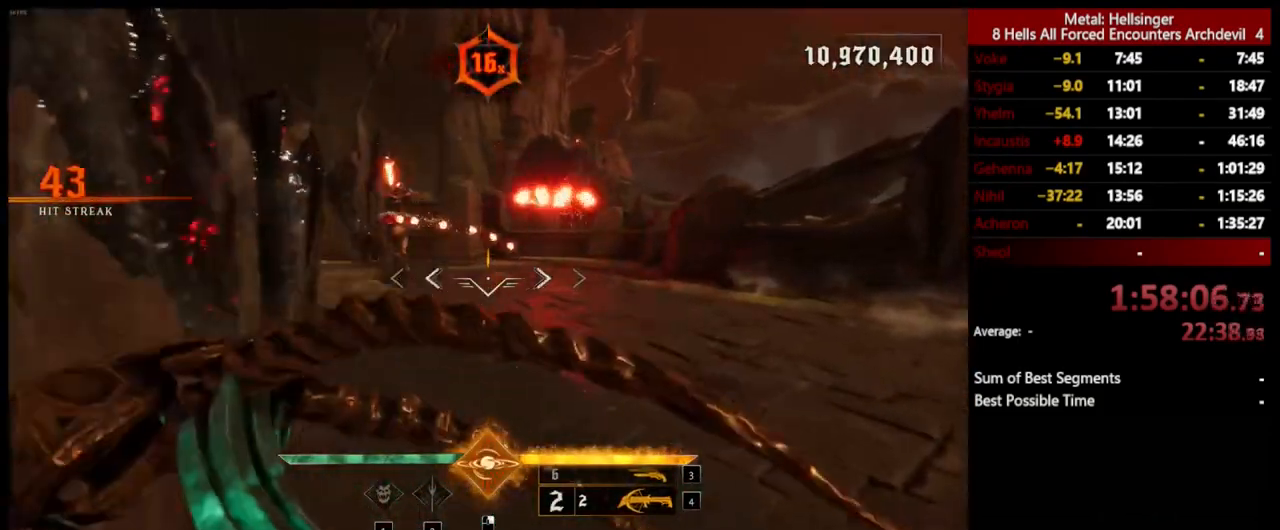
{"keys": ["d", "space", "w"], "mouse": ["left"], "events": [[50, "w", "up"], [67, "mouse_left", "up"], [418, "w", "down"], [434, "mouse_left", "down"], [468, "space", "down"]]}
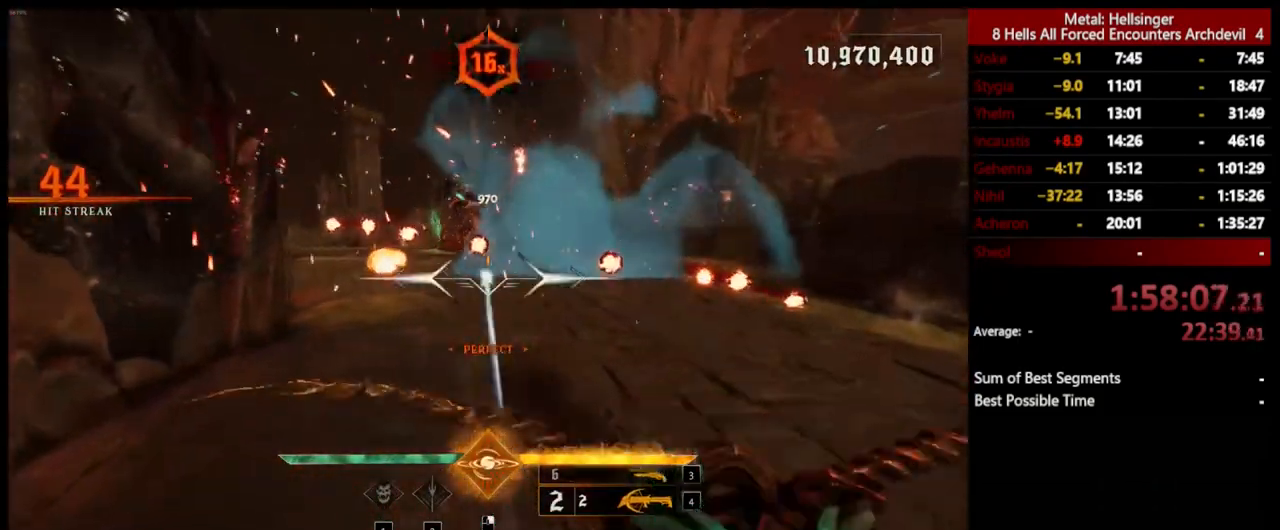
{"keys": ["d"], "mouse": [], "events": [[33, "mouse_left", "up"], [117, "space", "up"], [167, "w", "up"], [367, "space", "down"], [401, "mouse_left", "down"], [501, "mouse_left", "up"], [501, "space", "up"]]}